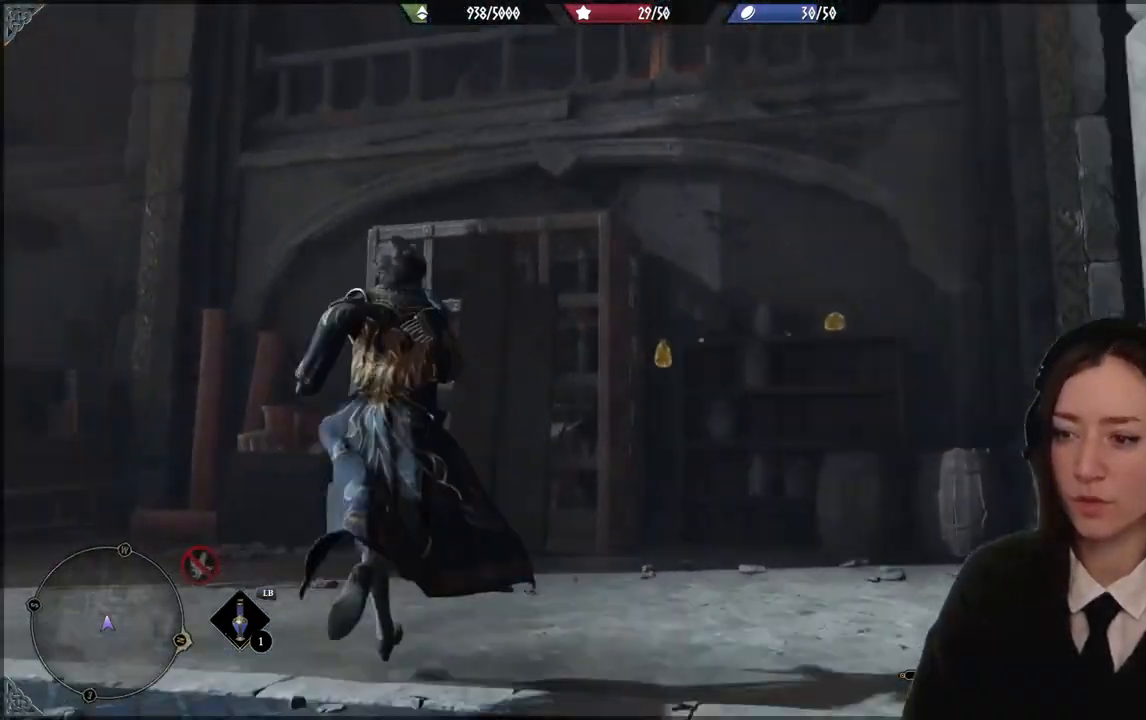
Gameplay with a controller (Xbox layout); each line is a JSON object with the inputs held at the frame after it. "events" lists button and stick changes between this image and that frame as [ms after this image, input, new state], when the widget could be followed in between. Not read: DPAD_DOWN L3 R3.
{"buttons": [], "left_stick": "center", "right_stick": "center", "events": [[66, "left_stick", "up-right"], [100, "right_stick", "down-left"], [333, "left_stick", "center"], [433, "right_stick", "center"]]}
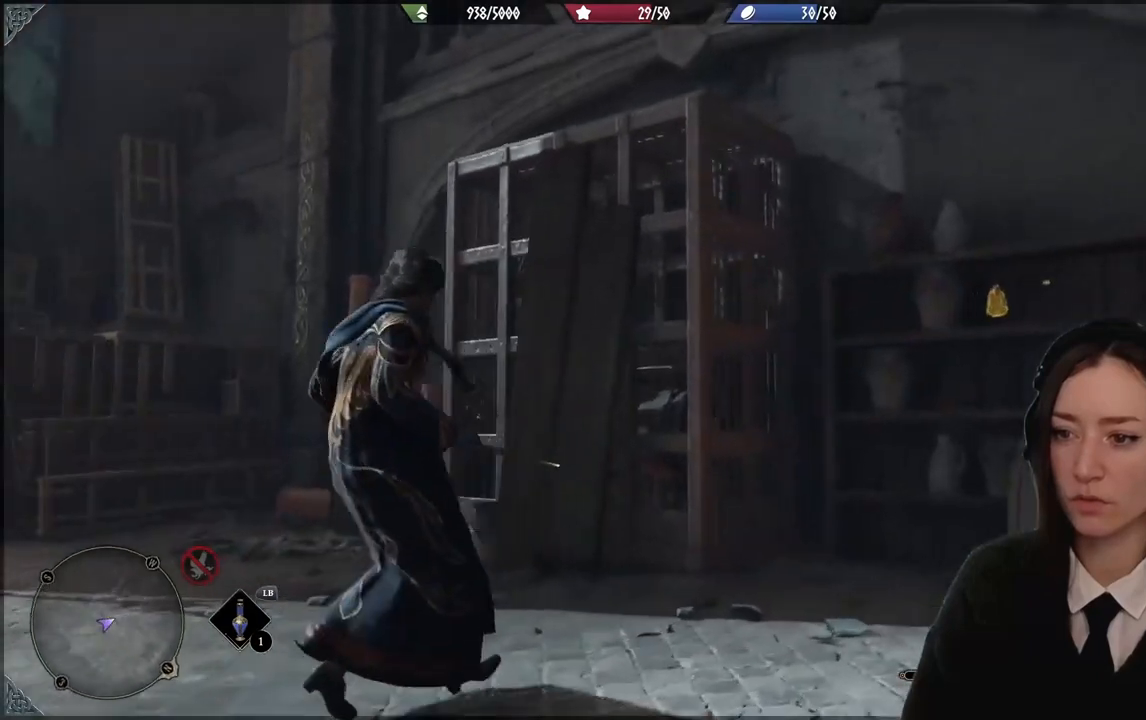
{"buttons": [], "left_stick": "up", "right_stick": "up-right", "events": [[267, "left_stick", "up"], [334, "right_stick", "up-right"]]}
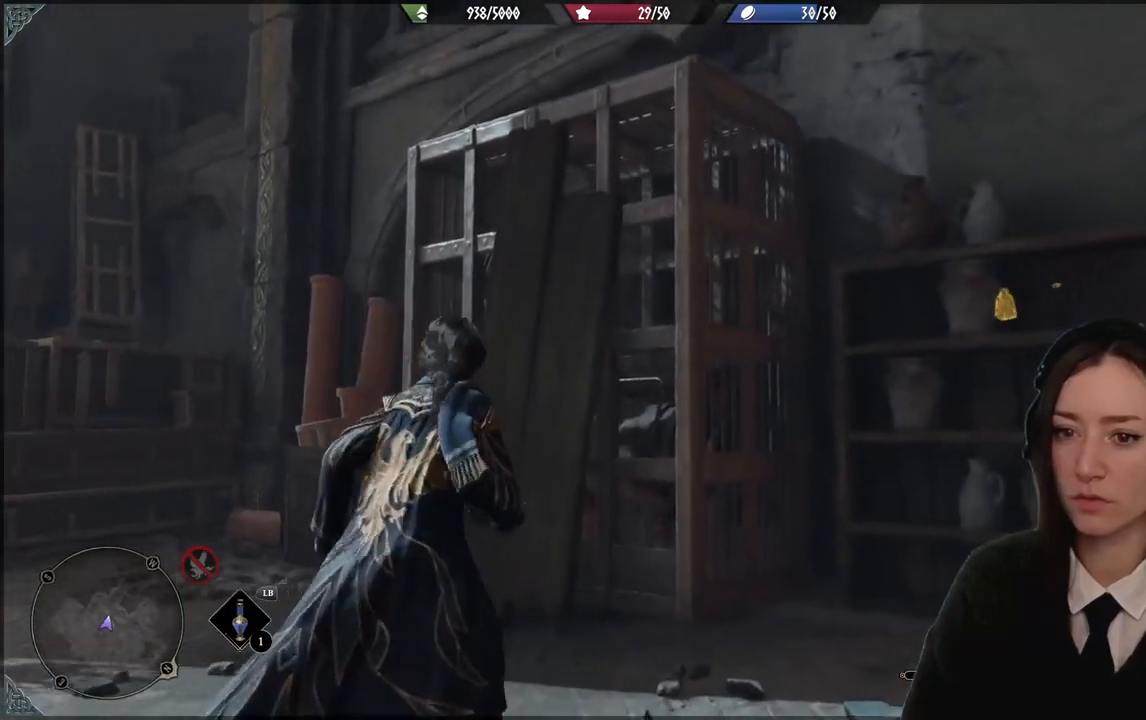
{"buttons": ["A"], "left_stick": "up", "right_stick": "center", "events": [[33, "right_stick", "down-left"], [100, "right_stick", "center"], [233, "A", "down"]]}
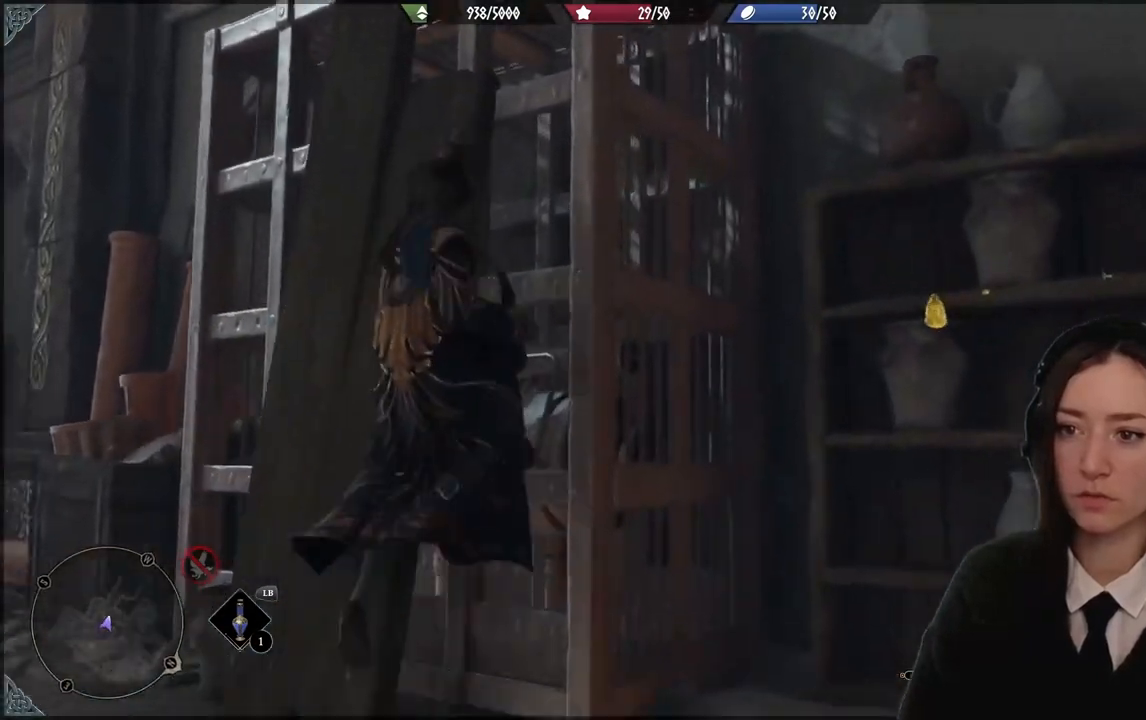
{"buttons": ["A"], "left_stick": "up", "right_stick": "center", "events": []}
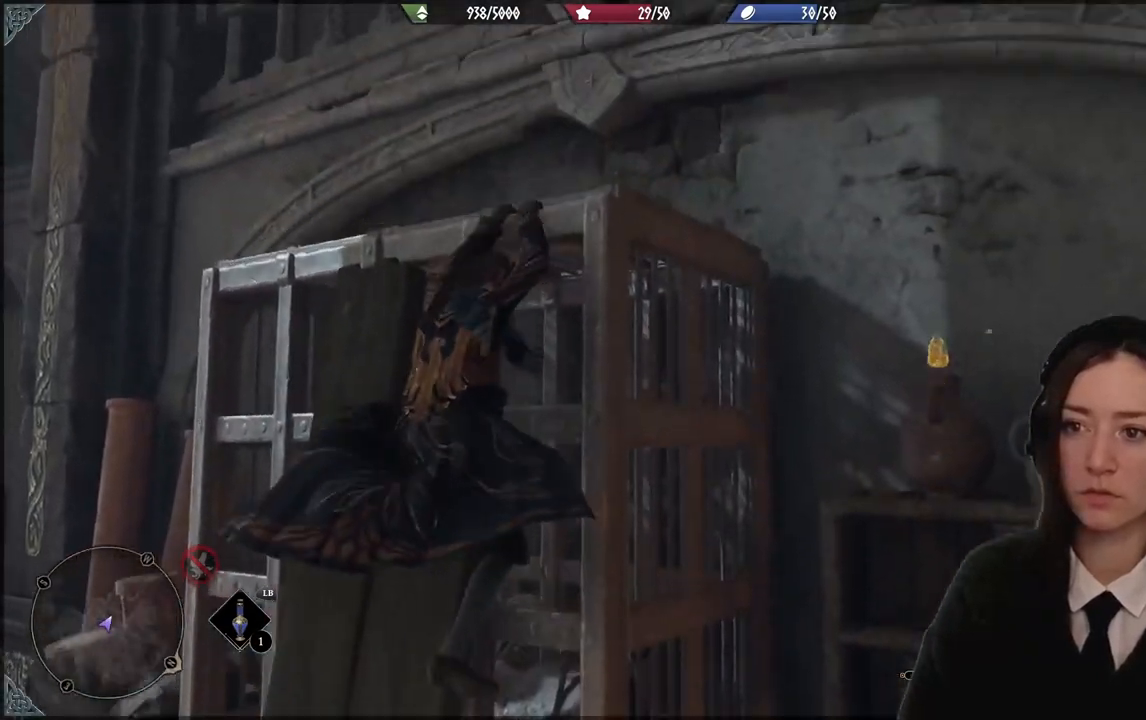
{"buttons": [], "left_stick": "up-left", "right_stick": "up-right", "events": [[100, "A", "up"], [200, "left_stick", "up-left"], [400, "right_stick", "up-right"]]}
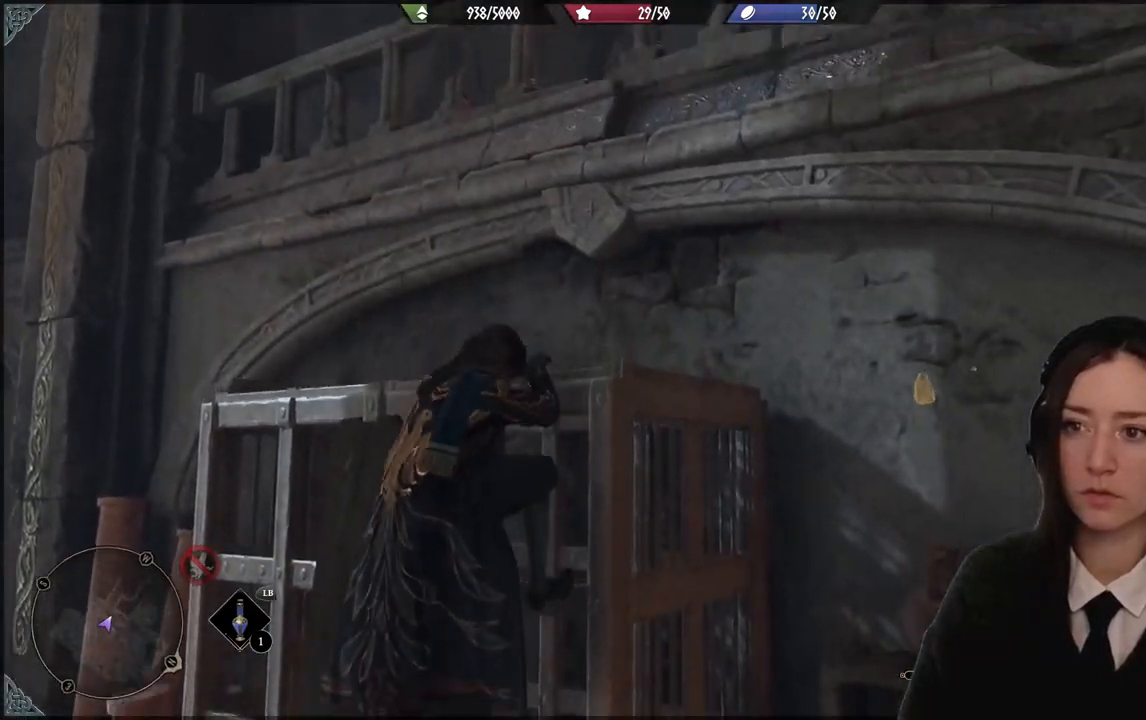
{"buttons": [], "left_stick": "up-left", "right_stick": "down", "events": [[300, "right_stick", "center"], [501, "right_stick", "down"]]}
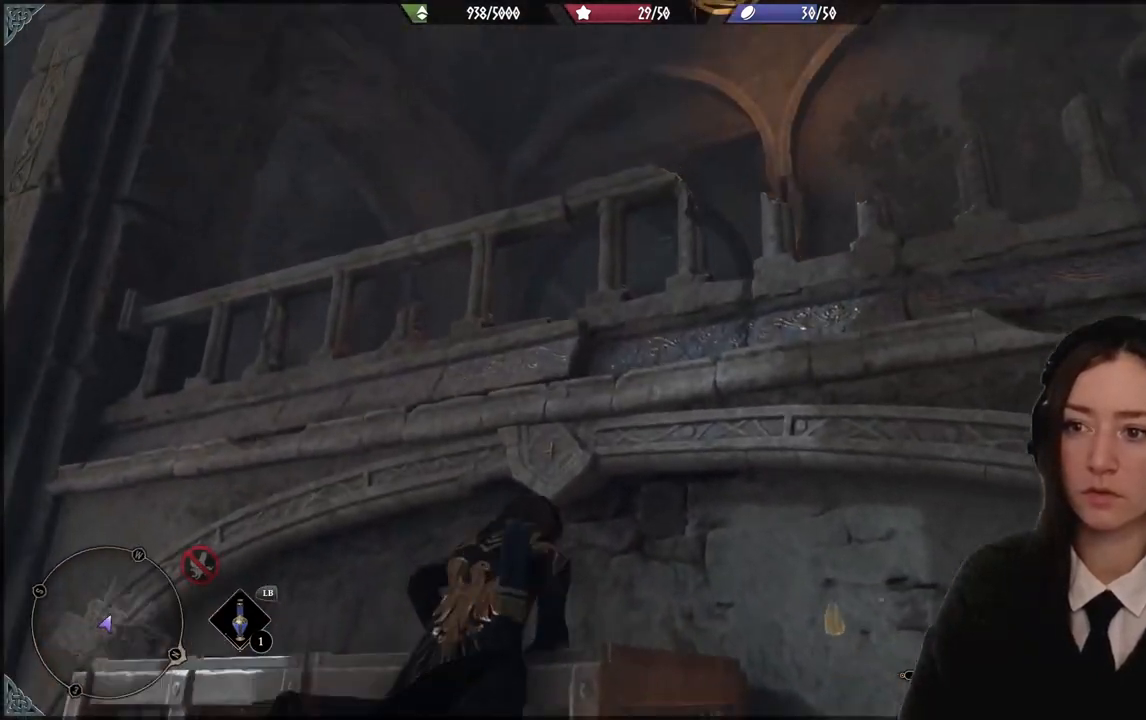
{"buttons": ["A"], "left_stick": "up", "right_stick": "center", "events": [[200, "left_stick", "up"], [233, "right_stick", "down-right"], [367, "right_stick", "center"], [467, "A", "down"]]}
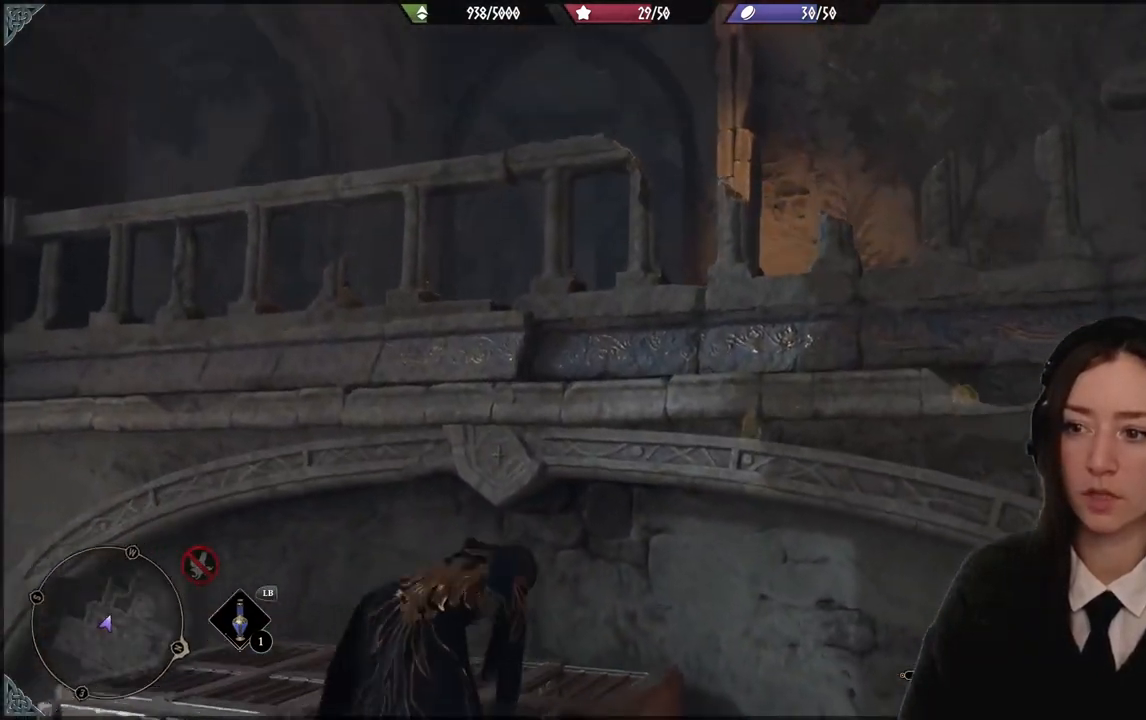
{"buttons": ["A"], "left_stick": "up", "right_stick": "center", "events": [[400, "A", "up"], [467, "A", "down"]]}
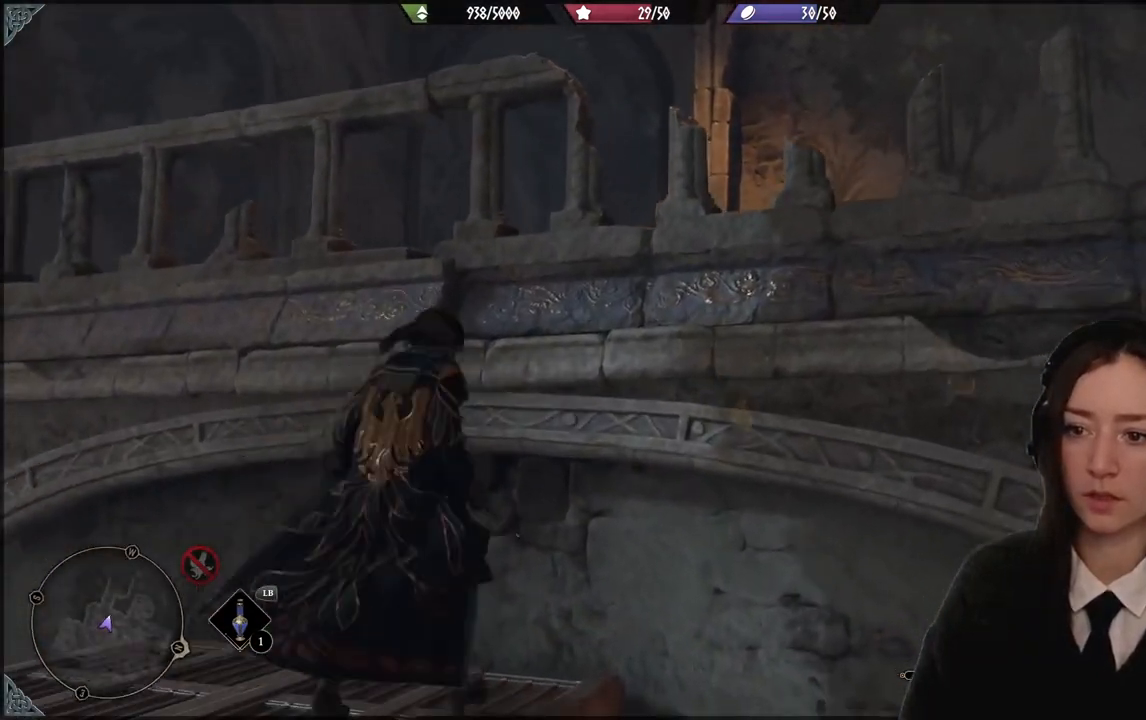
{"buttons": ["A"], "left_stick": "up", "right_stick": "center", "events": []}
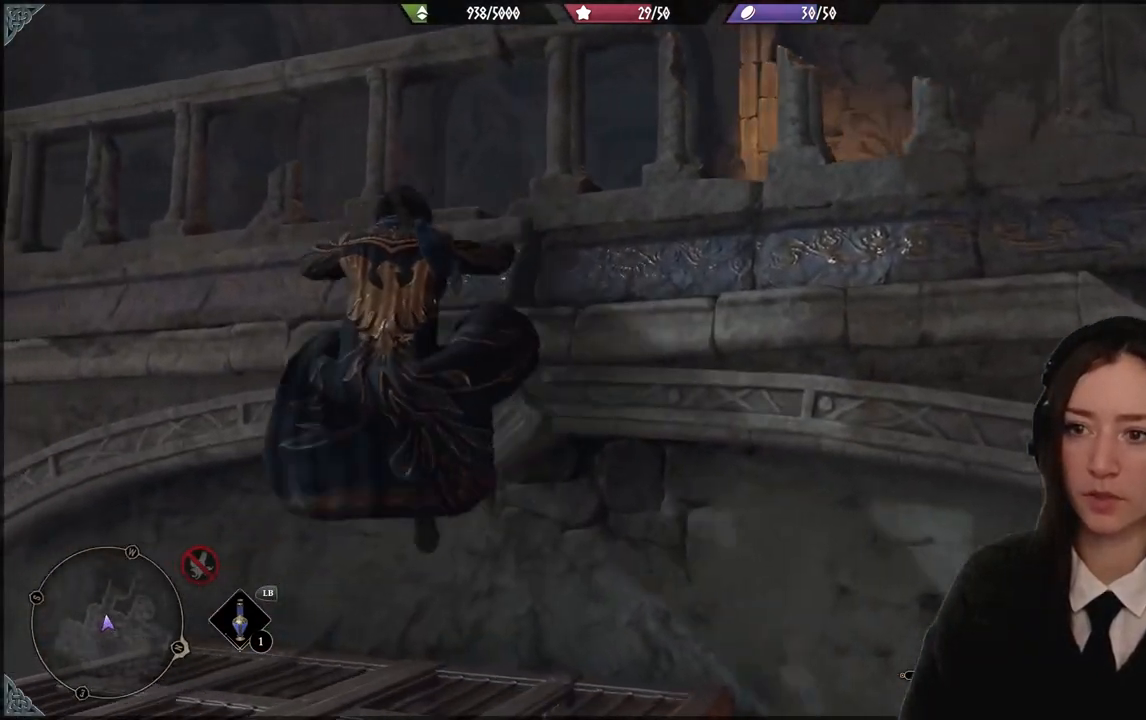
{"buttons": [], "left_stick": "right", "right_stick": "center", "events": [[134, "A", "up"], [400, "left_stick", "right"]]}